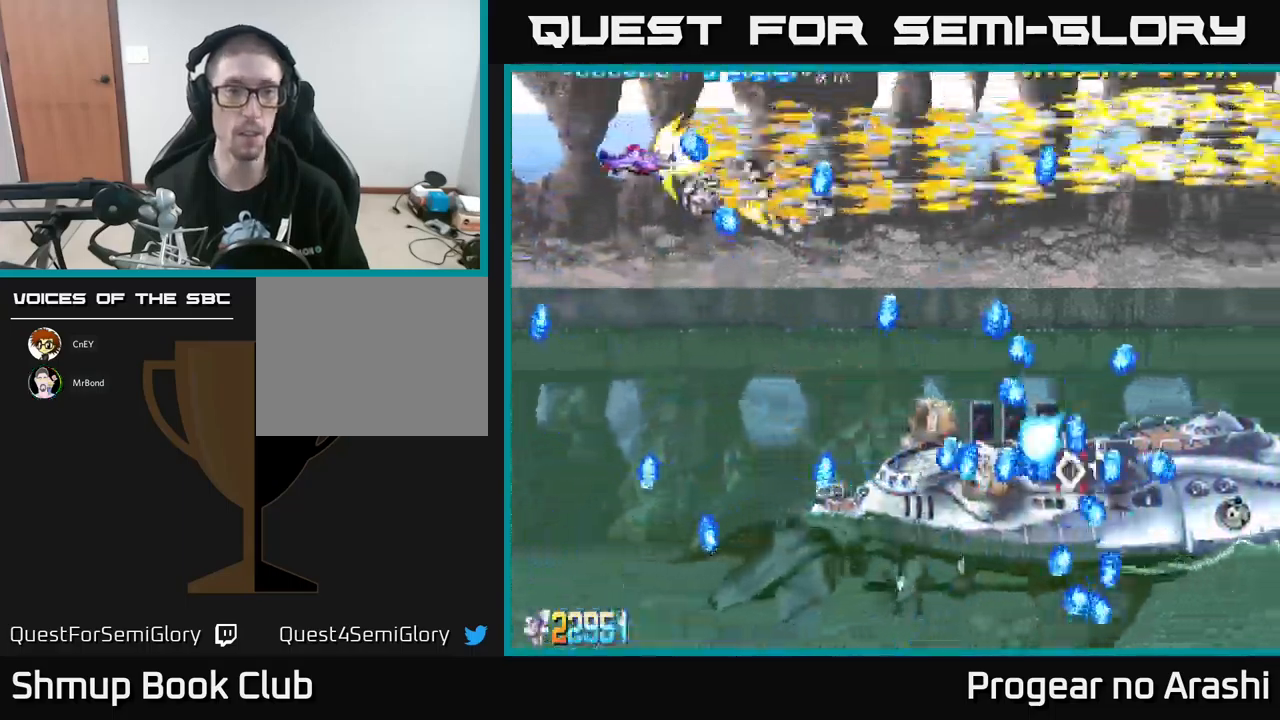
Gameplay with a controller (Xbox layout); each line is a JSON object with the inputs held at the frame after it. "events" lists button and stick changes between this image and that frame as [ms after this image, input, new state], when the widget could be followed in between. Not read: right_stick.
{"buttons": ["X", "DPAD_DOWN", "DPAD_RIGHT"], "left_stick": "center", "events": [[83, "DPAD_DOWN", "down"], [133, "DPAD_LEFT", "up"], [500, "DPAD_RIGHT", "down"]]}
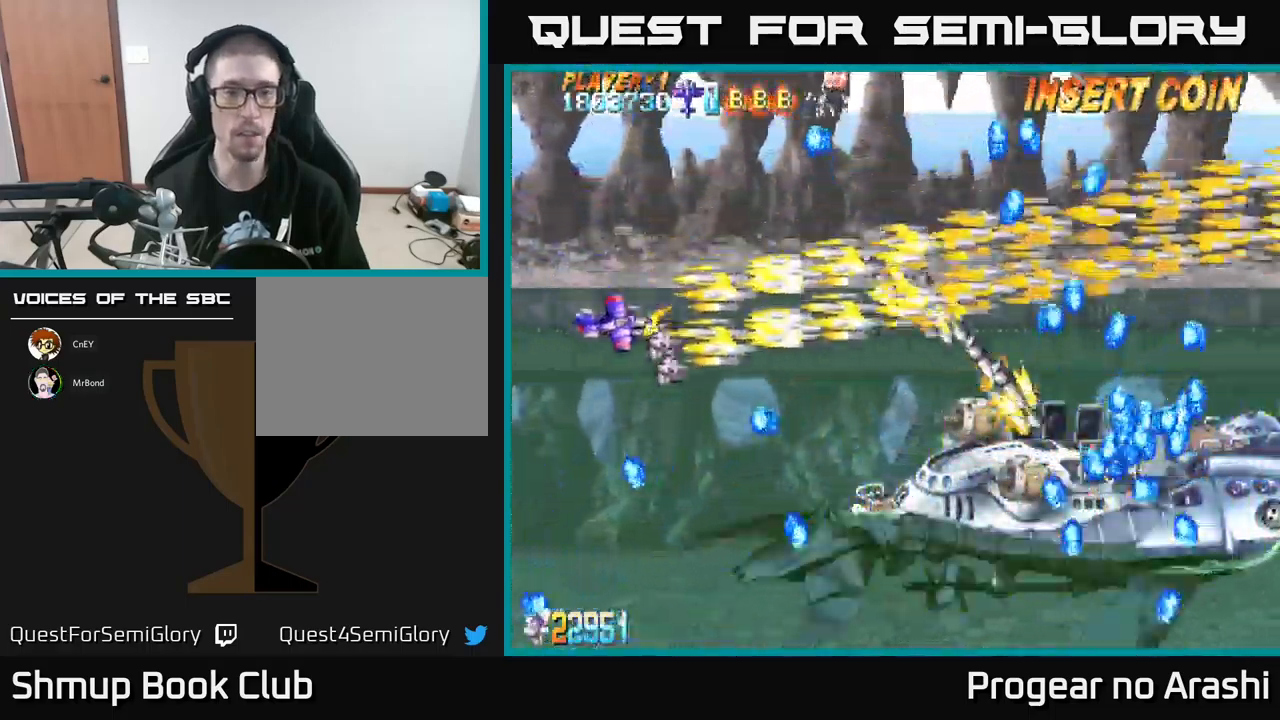
{"buttons": ["X", "DPAD_DOWN"], "left_stick": "center", "events": [[17, "DPAD_DOWN", "up"], [200, "DPAD_DOWN", "down"], [267, "DPAD_RIGHT", "up"]]}
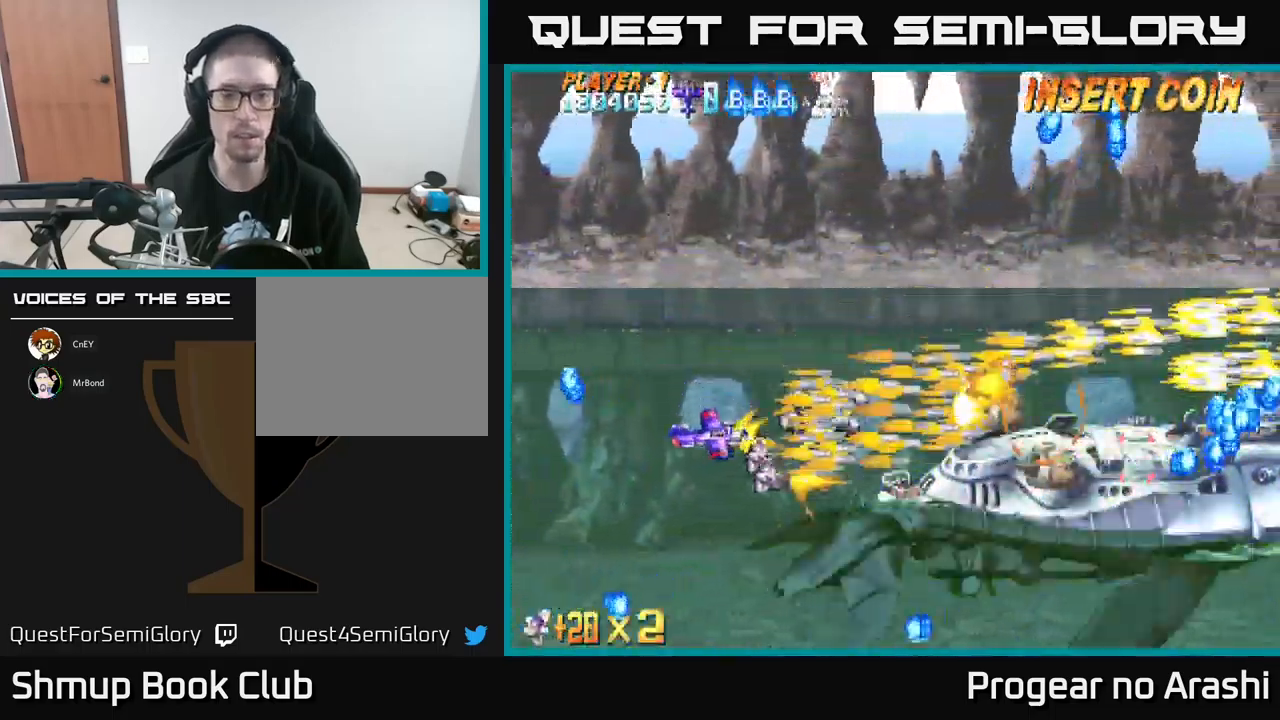
{"buttons": ["X"], "left_stick": "center", "events": [[17, "DPAD_DOWN", "up"], [17, "DPAD_LEFT", "down"], [250, "DPAD_LEFT", "up"]]}
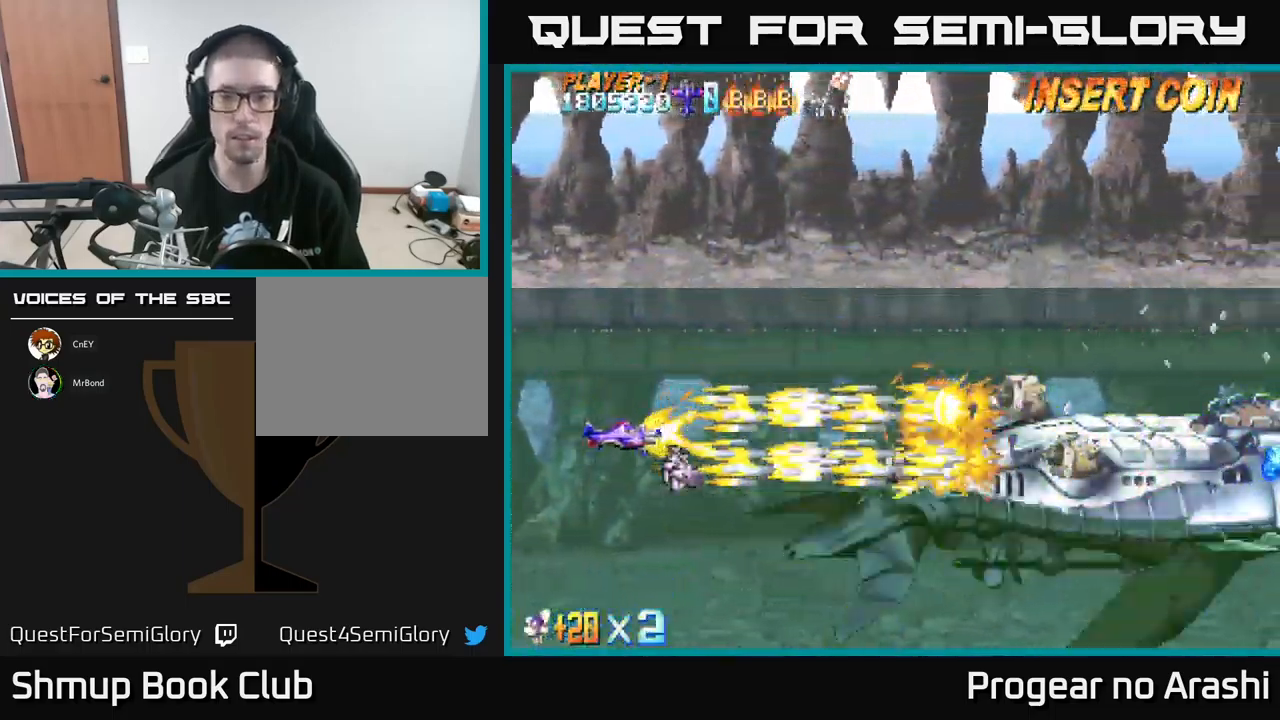
{"buttons": ["X"], "left_stick": "center", "events": []}
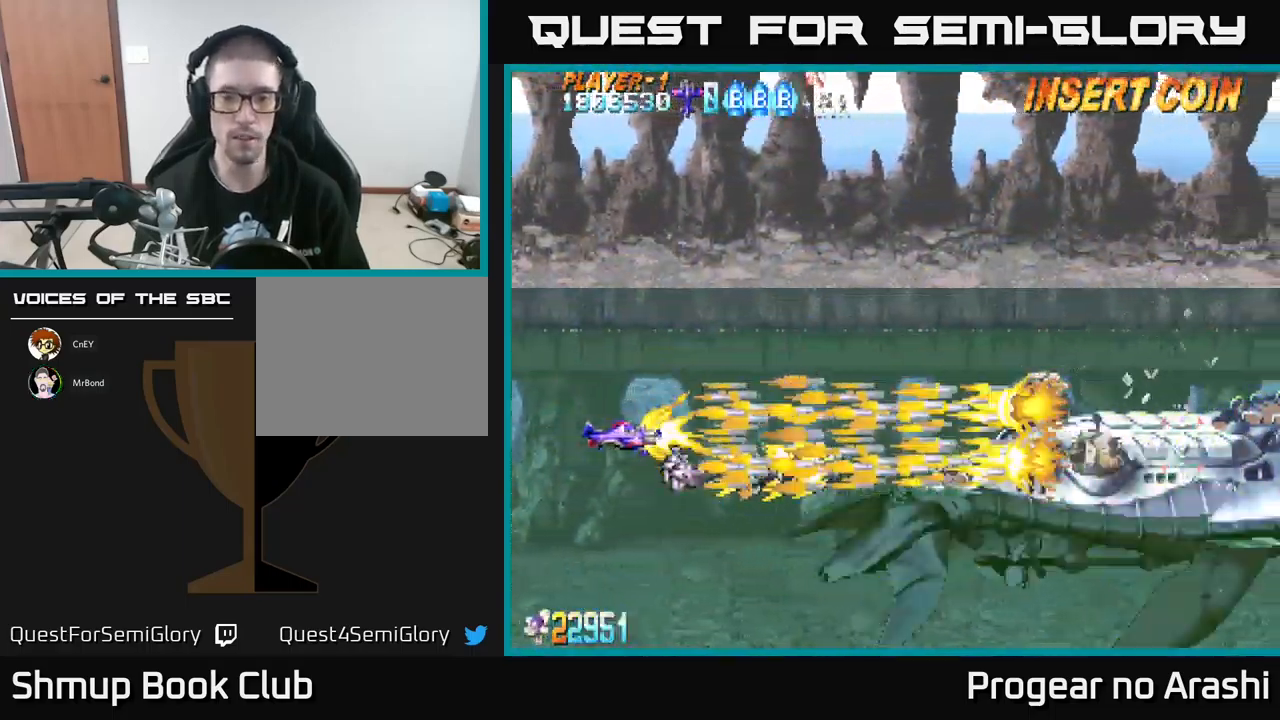
{"buttons": ["X"], "left_stick": "center", "events": []}
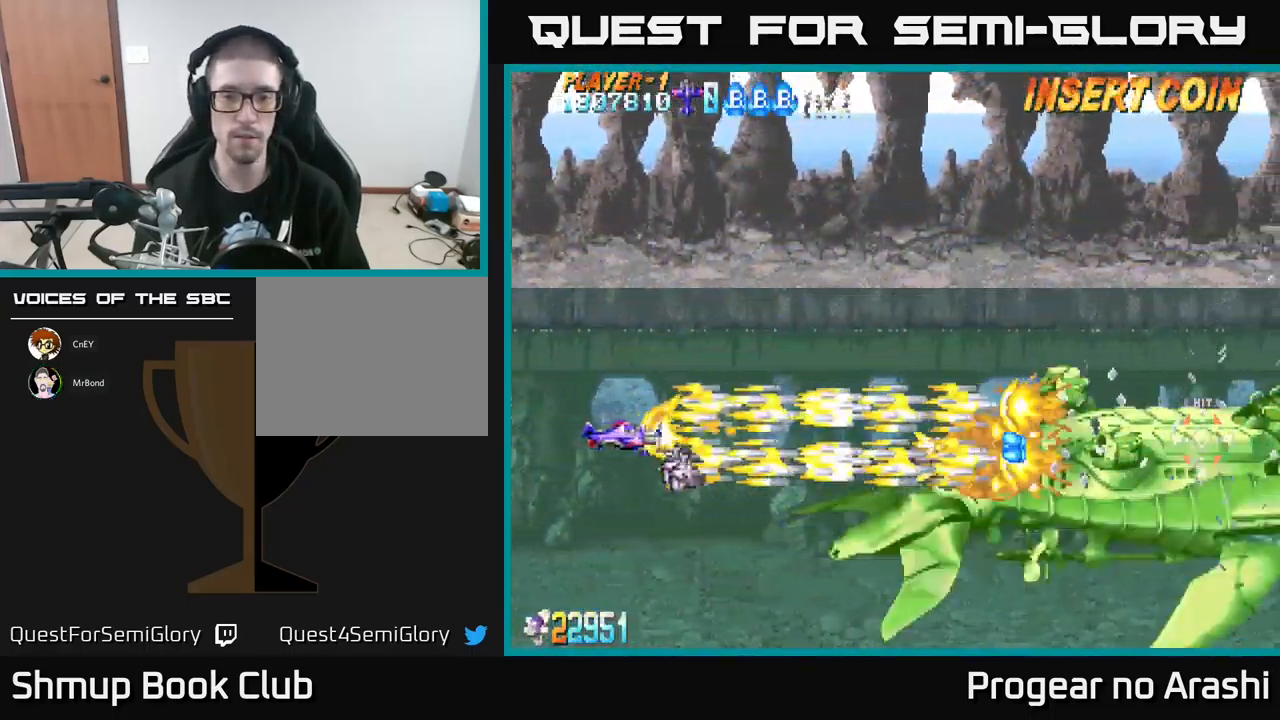
{"buttons": ["X"], "left_stick": "center", "events": []}
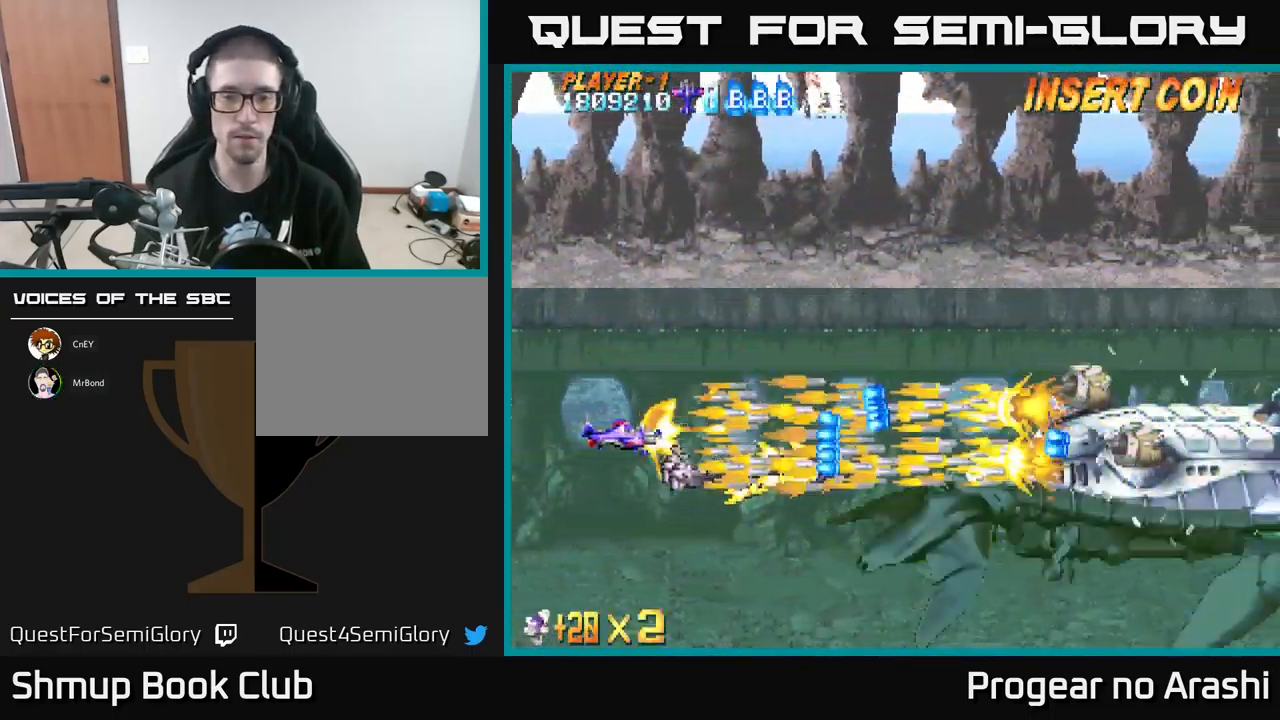
{"buttons": ["X", "DPAD_UP"], "left_stick": "center", "events": [[150, "DPAD_LEFT", "down"], [383, "DPAD_LEFT", "up"], [417, "DPAD_UP", "down"]]}
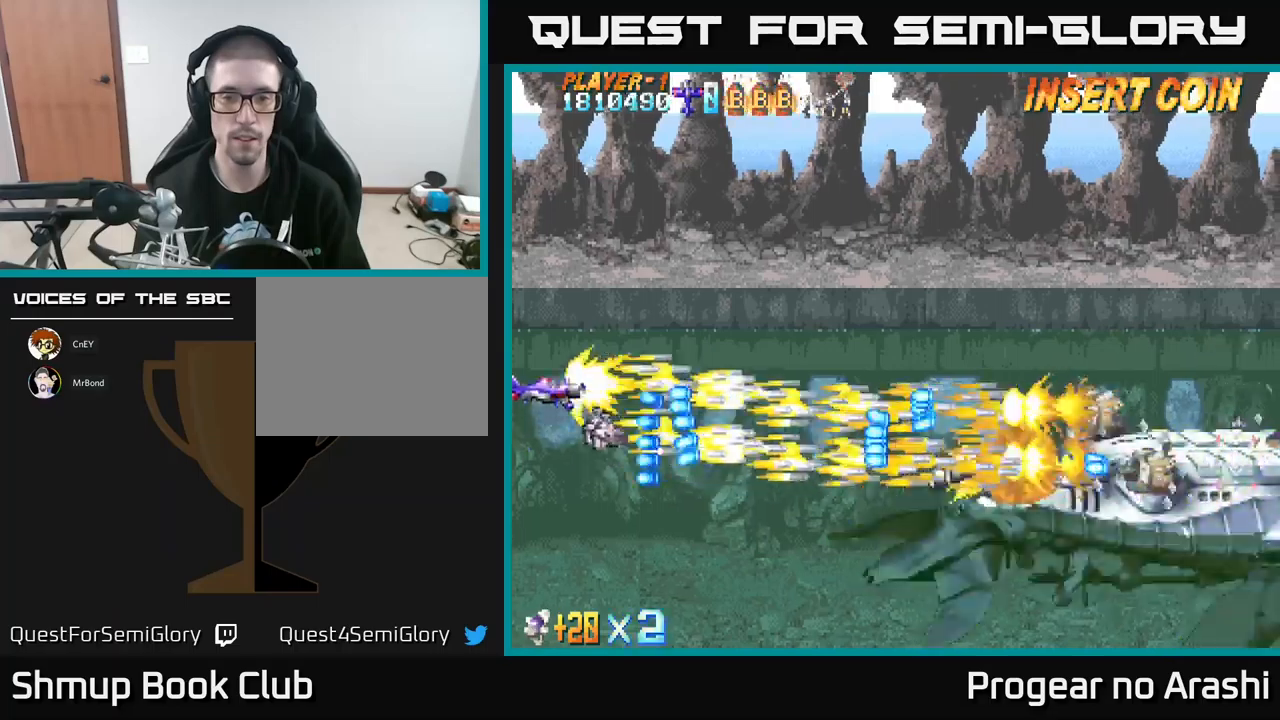
{"buttons": ["X", "DPAD_RIGHT"], "left_stick": "center", "events": [[217, "DPAD_RIGHT", "down"], [250, "DPAD_UP", "up"]]}
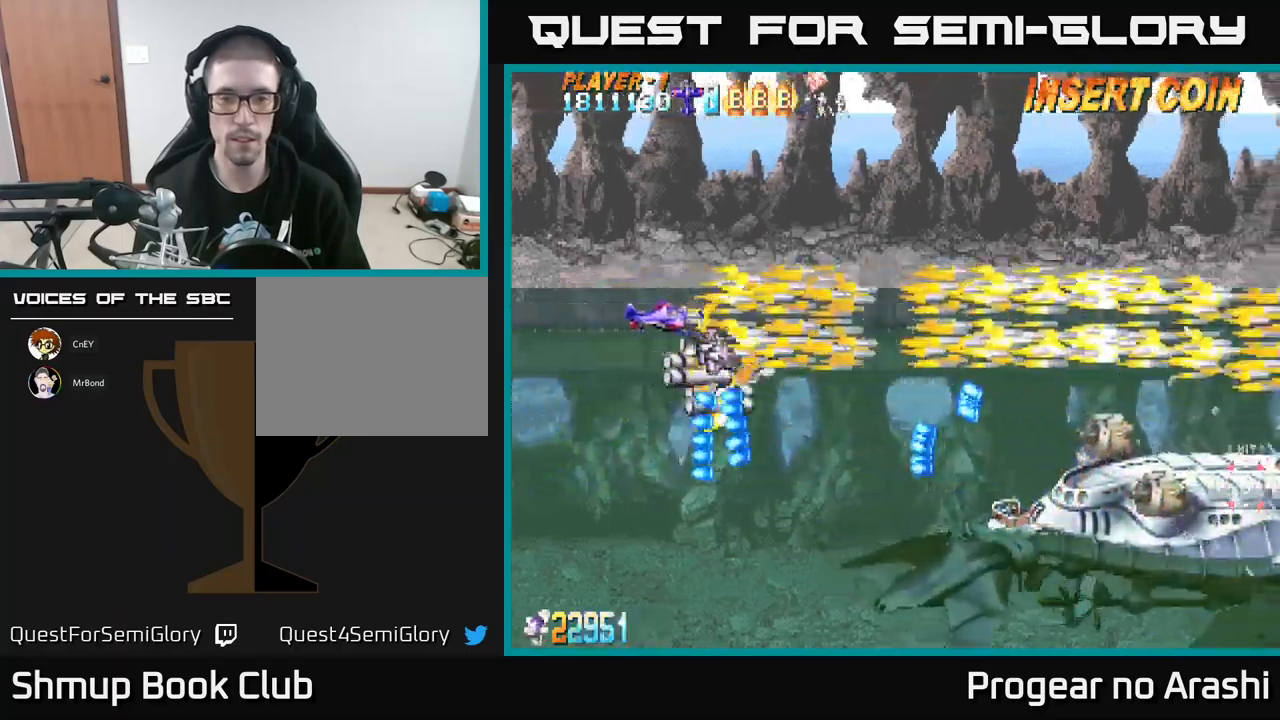
{"buttons": ["A", "DPAD_DOWN", "DPAD_LEFT"], "left_stick": "center", "events": [[134, "DPAD_RIGHT", "up"], [167, "DPAD_DOWN", "down"], [184, "DPAD_LEFT", "down"], [200, "A", "down"], [250, "X", "up"], [300, "DPAD_LEFT", "up"], [467, "DPAD_LEFT", "down"]]}
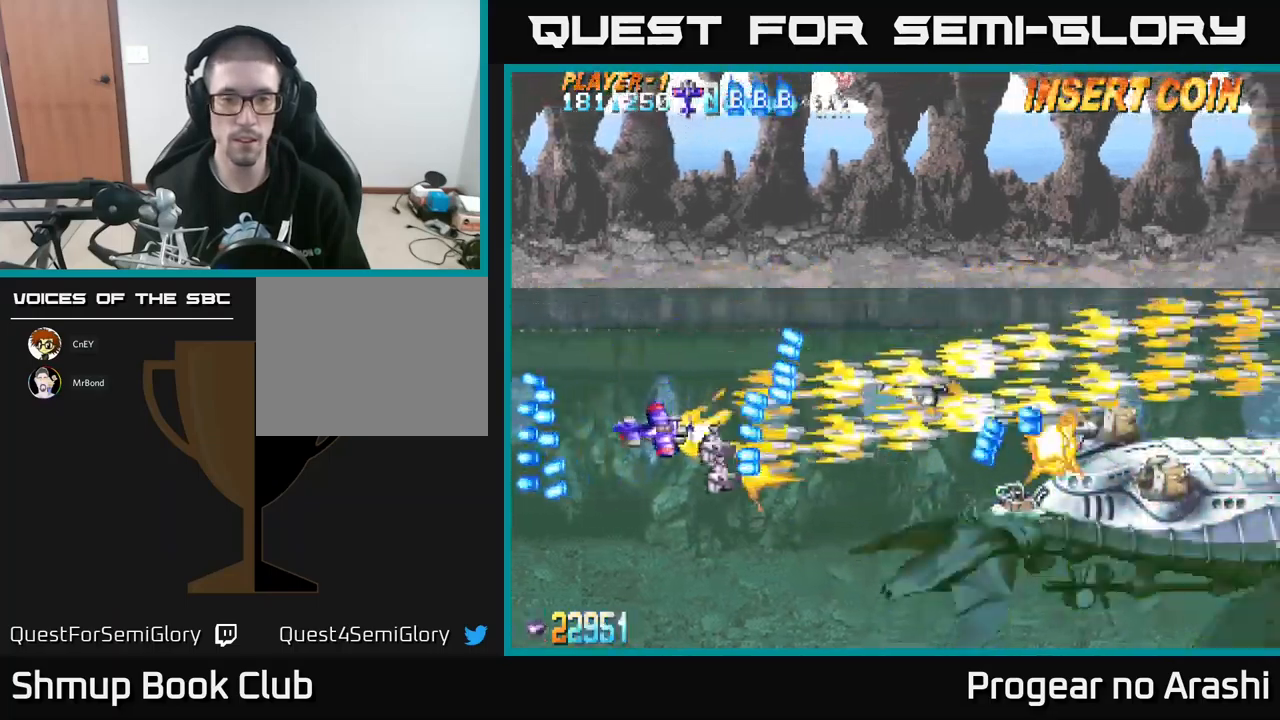
{"buttons": ["X", "DPAD_RIGHT"], "left_stick": "center", "events": [[150, "X", "down"], [167, "A", "up"], [250, "DPAD_LEFT", "up"], [300, "DPAD_RIGHT", "down"], [417, "DPAD_DOWN", "up"]]}
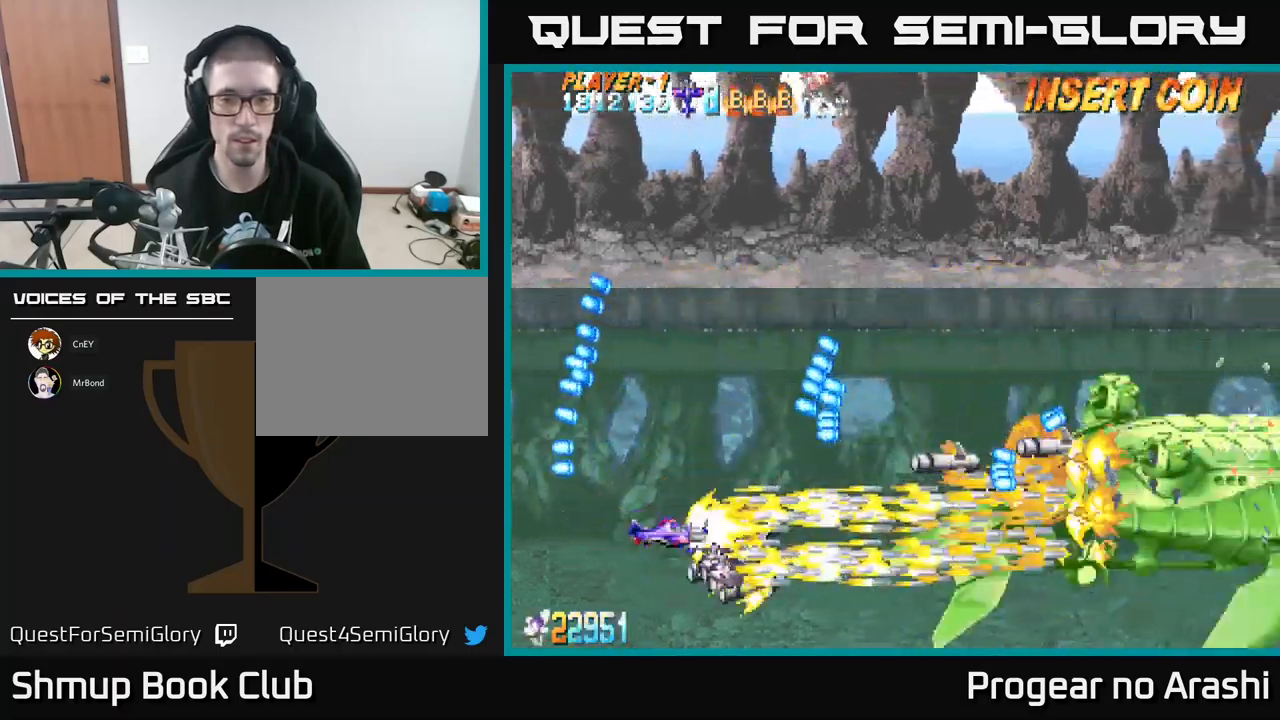
{"buttons": ["X", "DPAD_UP", "DPAD_LEFT"], "left_stick": "center", "events": [[67, "DPAD_RIGHT", "up"], [67, "DPAD_UP", "down"], [167, "DPAD_RIGHT", "down"], [184, "DPAD_UP", "up"], [267, "DPAD_RIGHT", "up"], [417, "DPAD_UP", "down"], [450, "DPAD_LEFT", "down"]]}
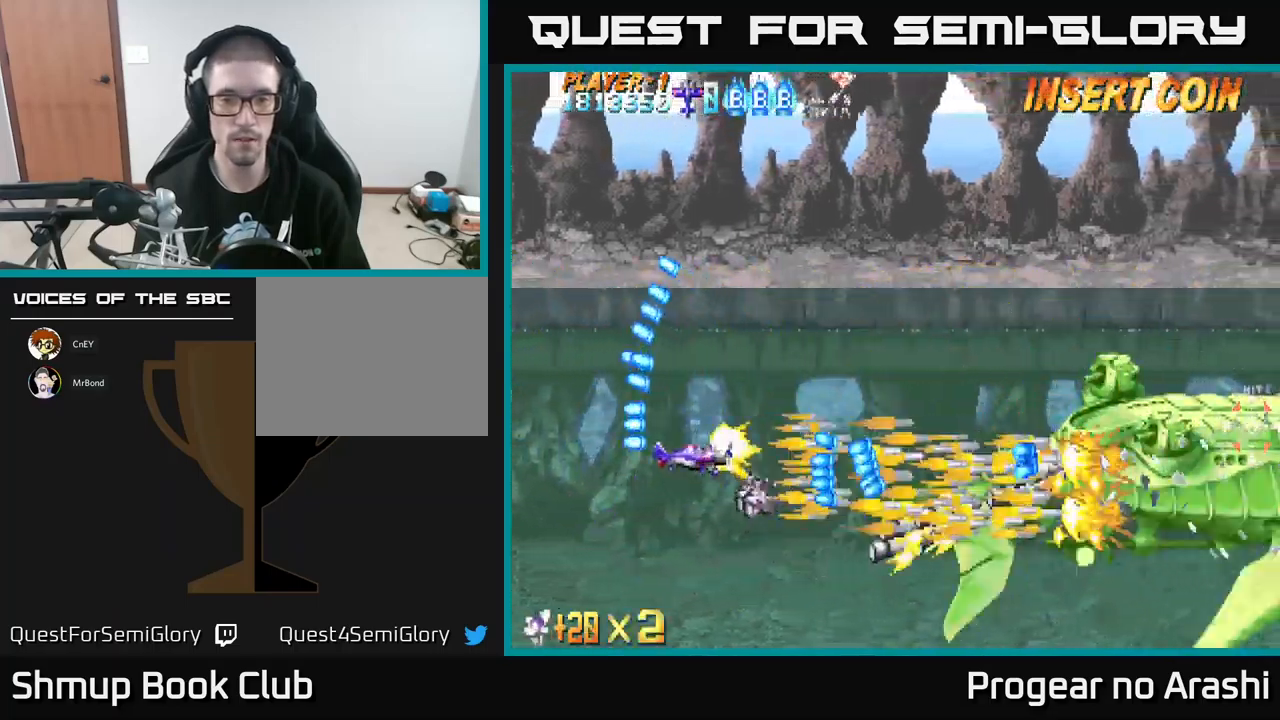
{"buttons": ["X", "DPAD_DOWN"], "left_stick": "center", "events": [[117, "DPAD_LEFT", "up"], [284, "DPAD_RIGHT", "down"], [350, "DPAD_UP", "up"], [434, "DPAD_DOWN", "down"], [450, "DPAD_RIGHT", "up"]]}
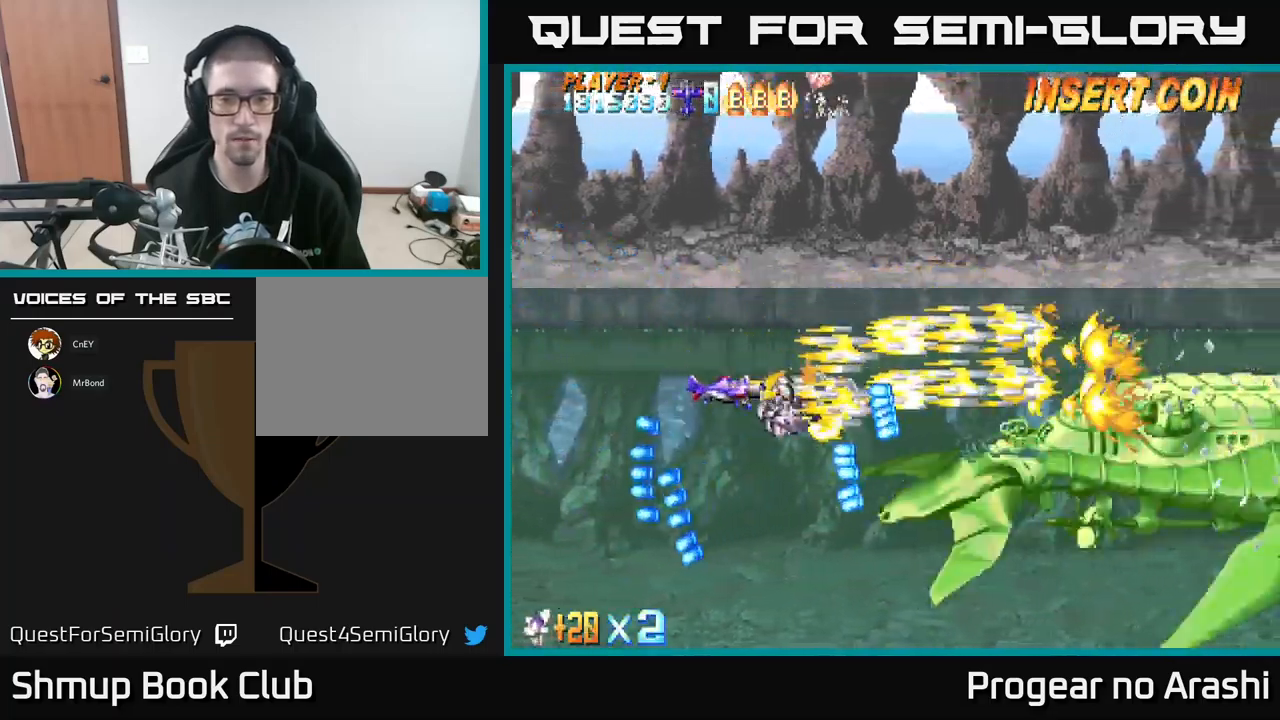
{"buttons": ["X", "DPAD_UP", "DPAD_RIGHT"], "left_stick": "center", "events": [[100, "DPAD_LEFT", "down"], [117, "DPAD_DOWN", "up"], [317, "DPAD_UP", "down"], [384, "DPAD_LEFT", "up"], [500, "DPAD_RIGHT", "down"]]}
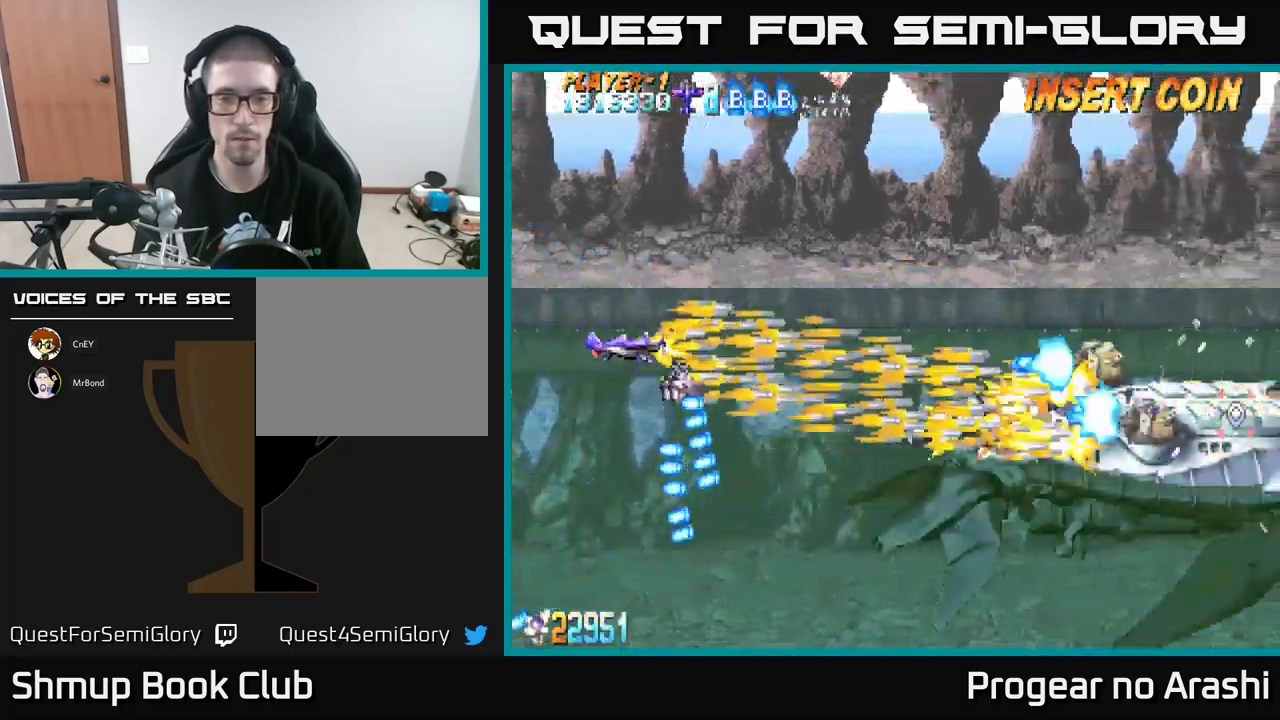
{"buttons": ["X", "DPAD_LEFT"], "left_stick": "center", "events": [[84, "DPAD_UP", "up"], [184, "DPAD_DOWN", "down"], [217, "DPAD_RIGHT", "up"], [400, "DPAD_LEFT", "down"], [484, "DPAD_DOWN", "up"]]}
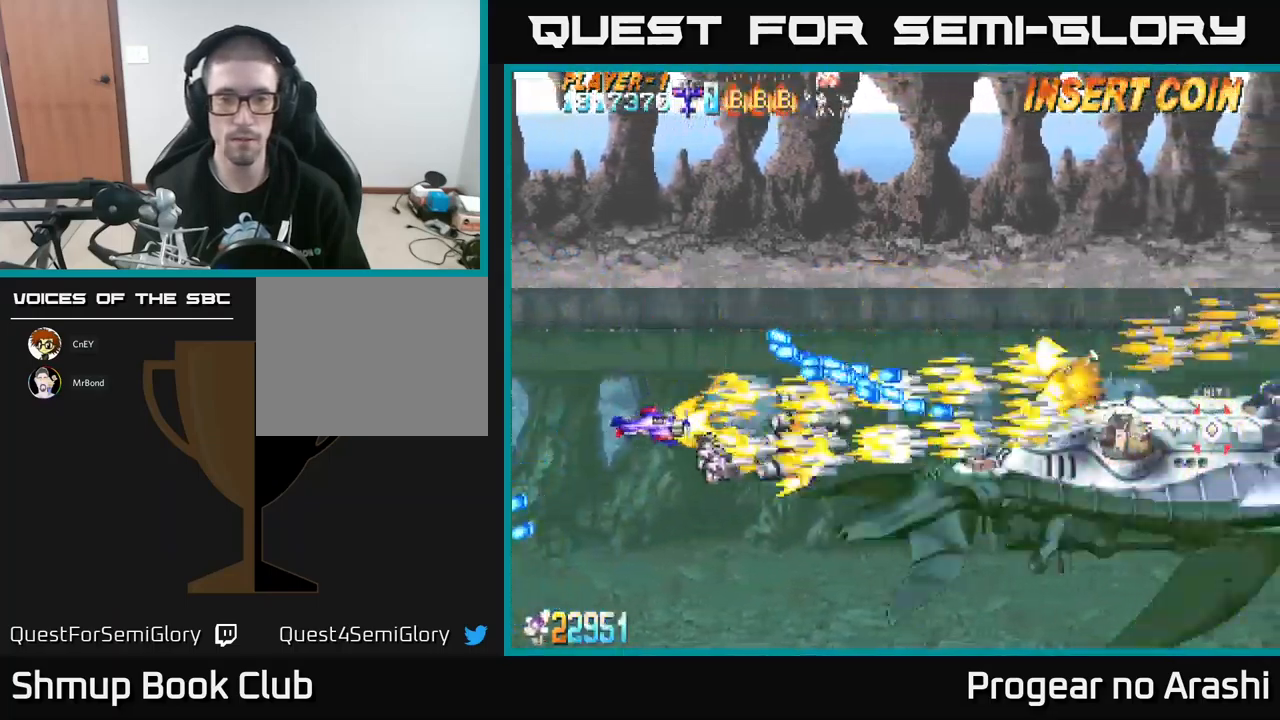
{"buttons": ["X"], "left_stick": "center", "events": [[217, "DPAD_DOWN", "down"], [250, "DPAD_LEFT", "up"], [334, "DPAD_RIGHT", "down"], [384, "DPAD_DOWN", "up"], [434, "DPAD_RIGHT", "up"]]}
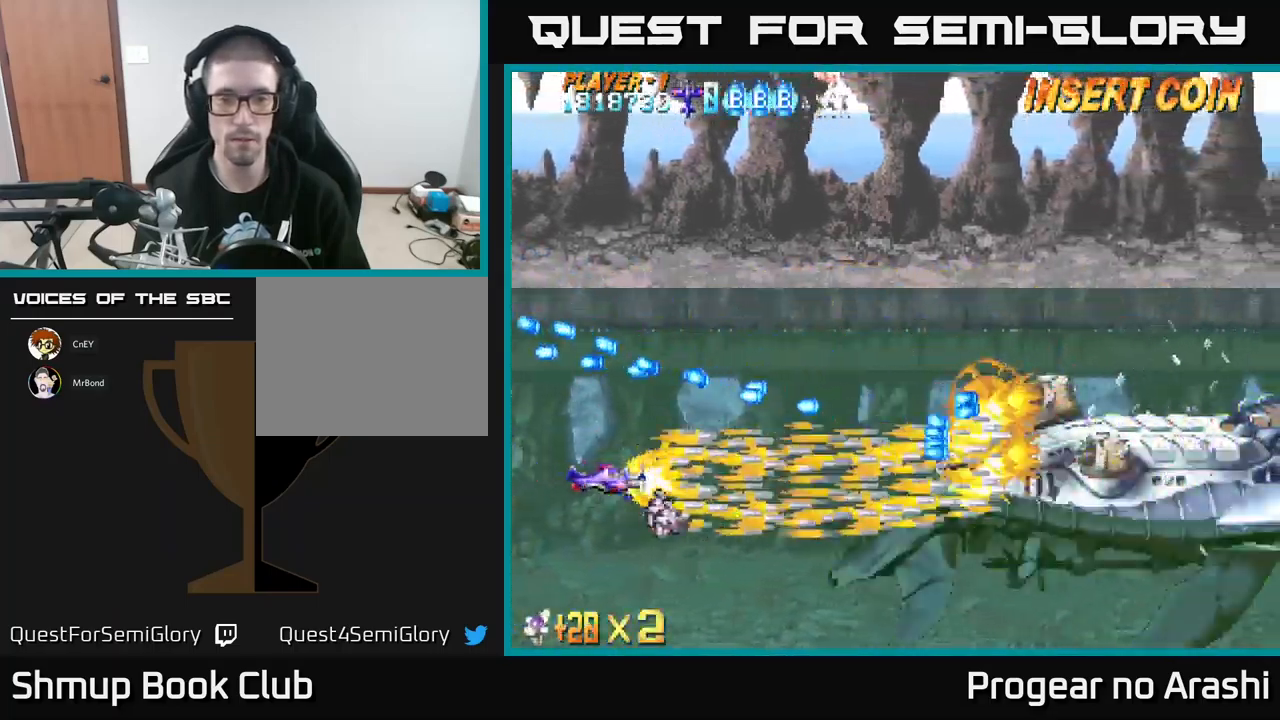
{"buttons": ["X", "DPAD_DOWN"], "left_stick": "center", "events": [[484, "DPAD_DOWN", "down"]]}
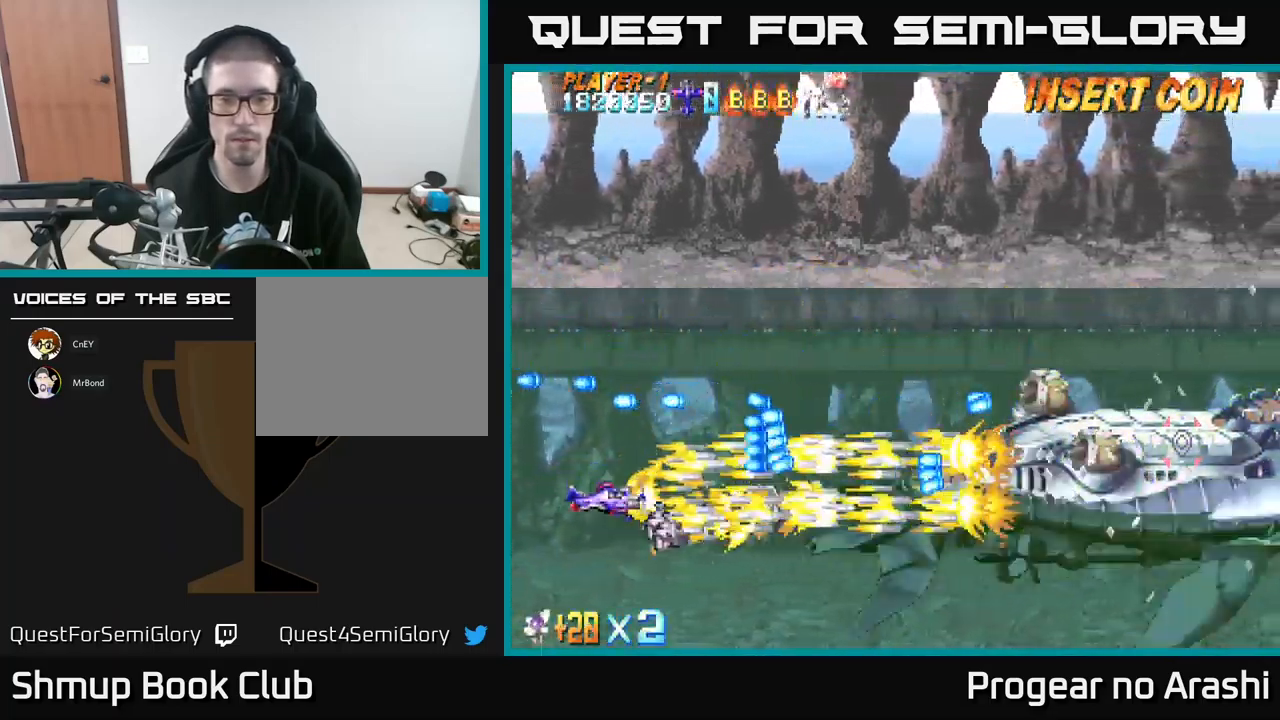
{"buttons": ["X", "DPAD_UP", "DPAD_LEFT"], "left_stick": "center", "events": [[117, "DPAD_RIGHT", "down"], [200, "DPAD_DOWN", "up"], [317, "DPAD_RIGHT", "up"], [317, "DPAD_UP", "down"], [384, "DPAD_LEFT", "down"]]}
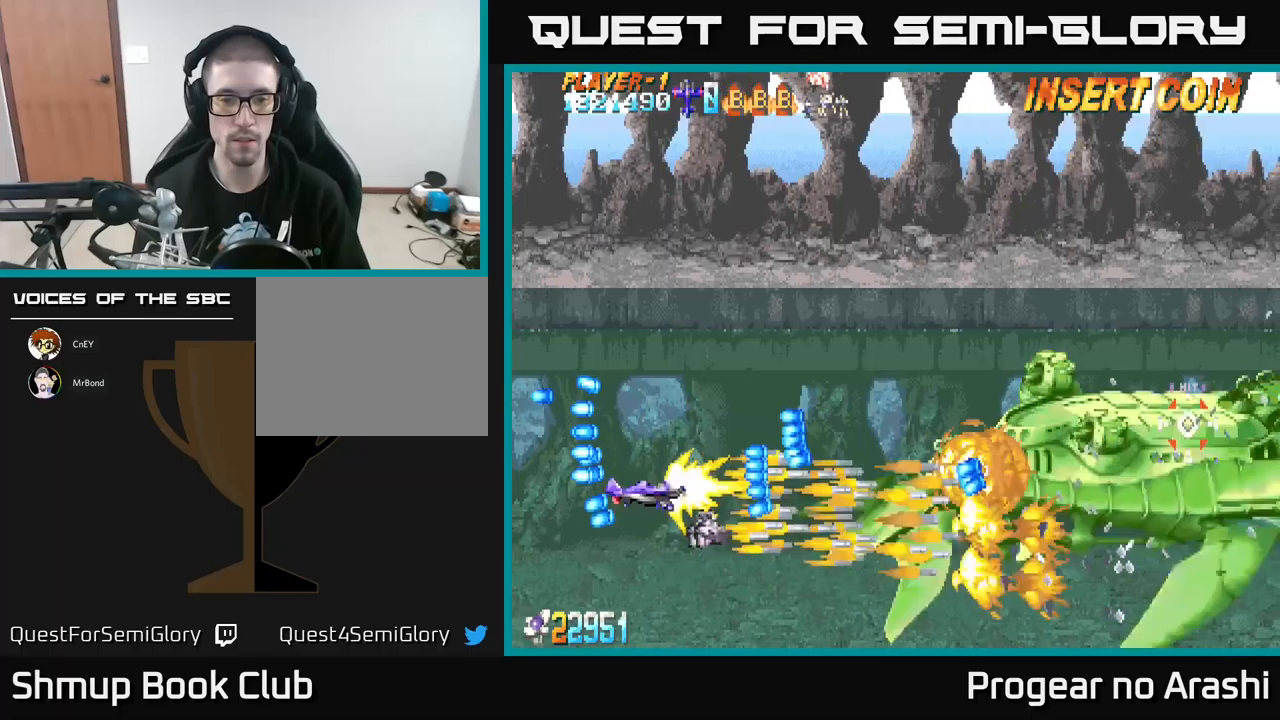
{"buttons": ["X"], "left_stick": "center", "events": [[366, "DPAD_LEFT", "up"], [500, "DPAD_UP", "up"]]}
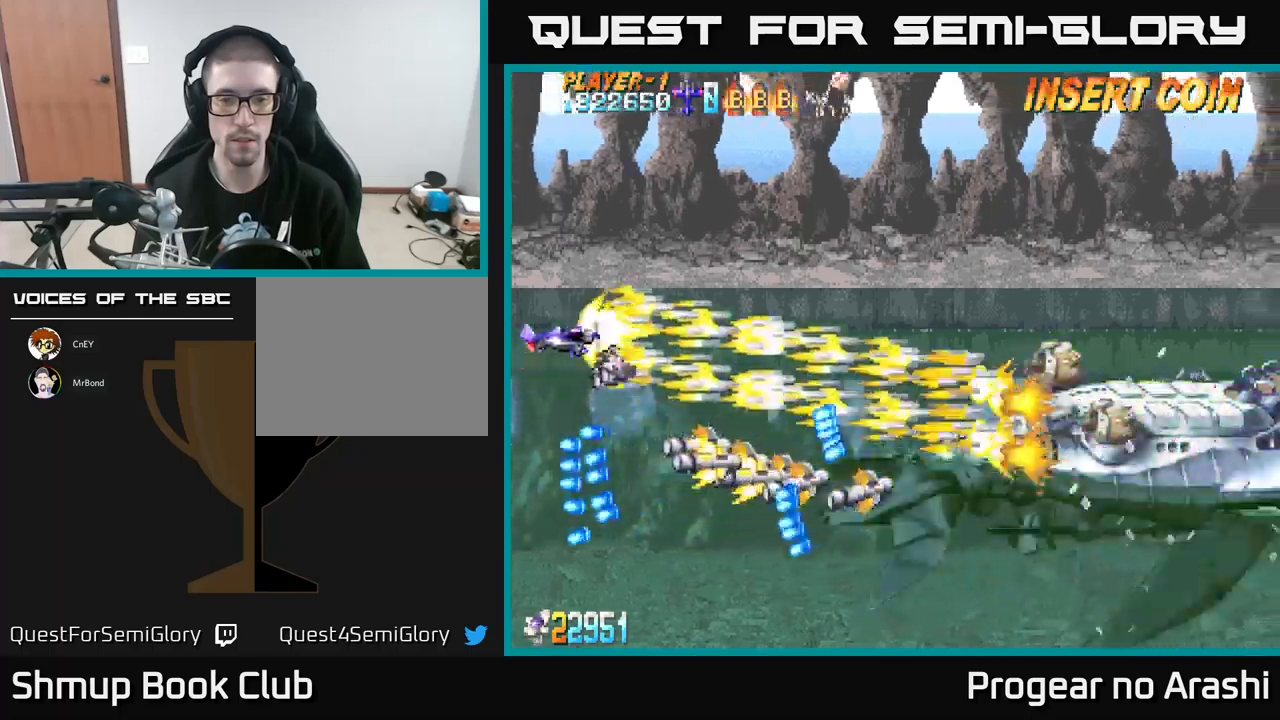
{"buttons": ["X", "DPAD_UP"], "left_stick": "center", "events": [[16, "DPAD_RIGHT", "down"], [100, "DPAD_DOWN", "down"], [150, "DPAD_RIGHT", "up"], [333, "DPAD_LEFT", "down"], [350, "DPAD_DOWN", "up"], [400, "DPAD_UP", "down"], [483, "DPAD_LEFT", "up"]]}
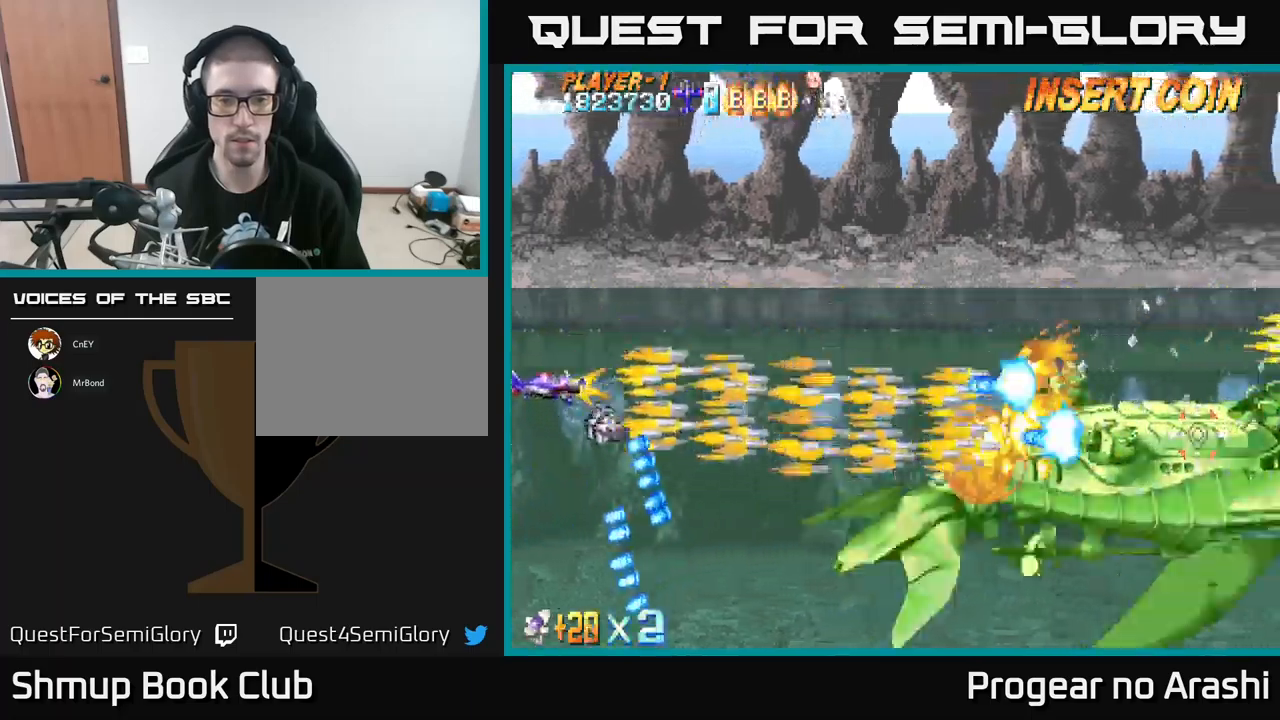
{"buttons": ["X", "DPAD_LEFT"], "left_stick": "center", "events": [[33, "DPAD_RIGHT", "down"], [66, "DPAD_UP", "up"], [183, "DPAD_DOWN", "down"], [250, "DPAD_RIGHT", "up"], [500, "DPAD_DOWN", "up"], [500, "DPAD_LEFT", "down"]]}
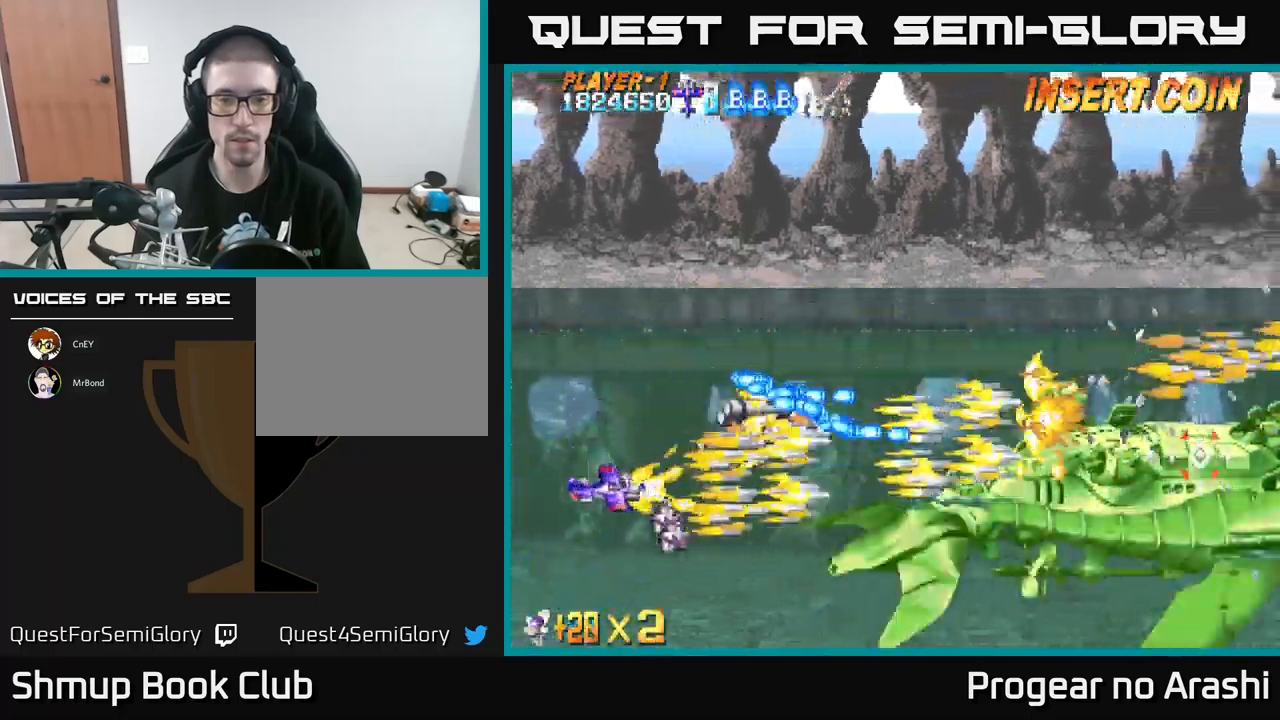
{"buttons": ["X", "DPAD_RIGHT"], "left_stick": "center", "events": [[66, "DPAD_UP", "down"], [116, "DPAD_UP", "up"], [166, "DPAD_DOWN", "down"], [166, "DPAD_LEFT", "up"], [233, "DPAD_RIGHT", "down"], [350, "DPAD_DOWN", "up"]]}
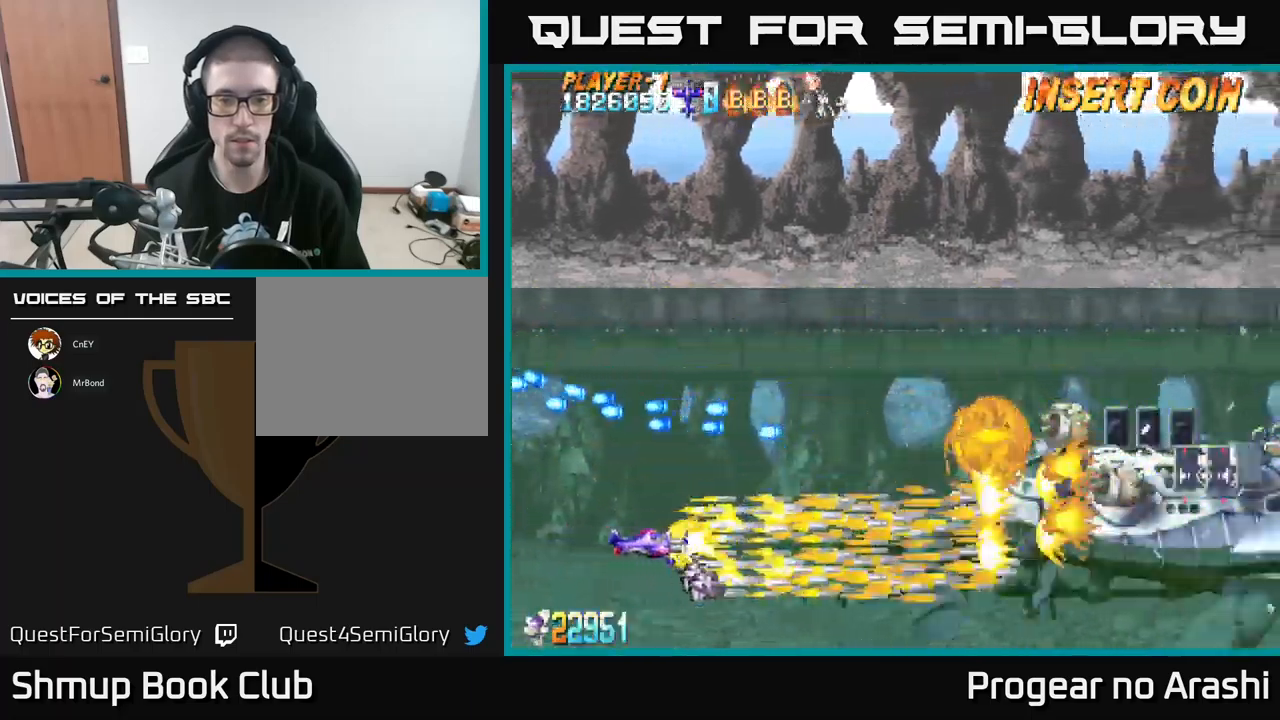
{"buttons": ["X", "DPAD_UP"], "left_stick": "center", "events": [[50, "DPAD_UP", "down"], [266, "DPAD_UP", "up"], [400, "DPAD_UP", "down"], [416, "DPAD_RIGHT", "up"]]}
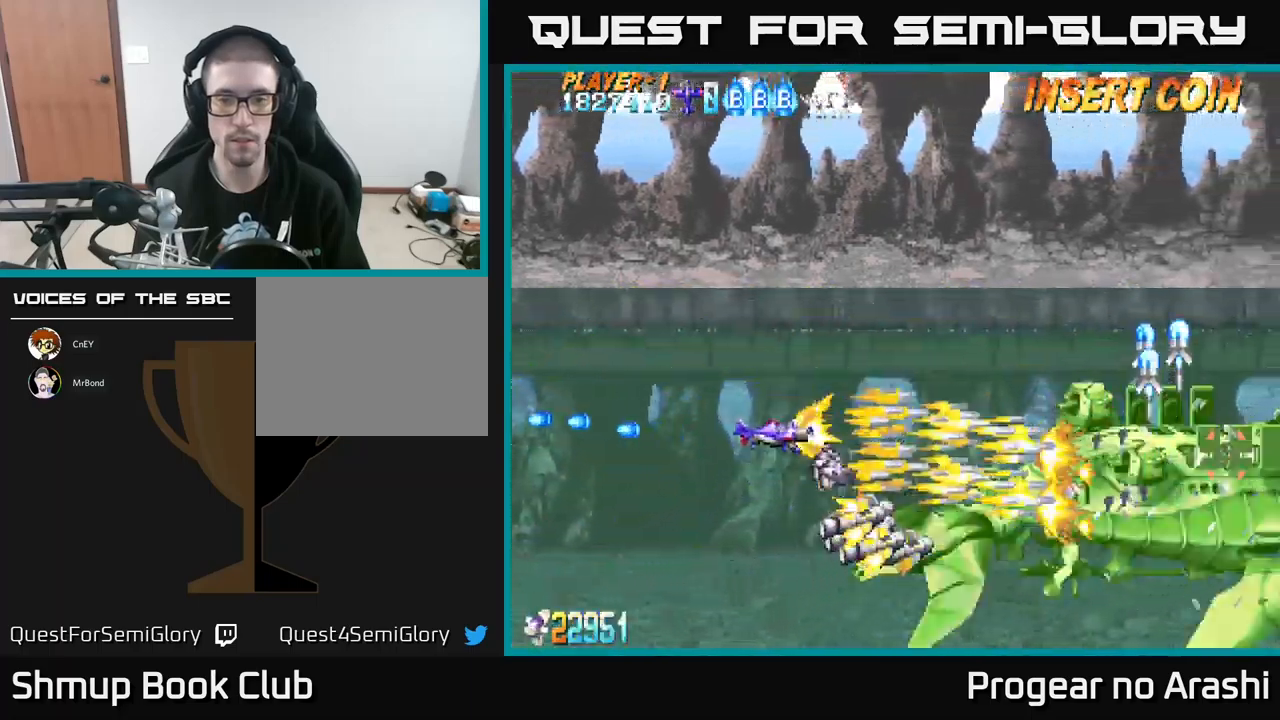
{"buttons": ["X"], "left_stick": "center", "events": [[16, "DPAD_UP", "up"], [133, "DPAD_LEFT", "down"], [316, "DPAD_LEFT", "up"], [383, "DPAD_UP", "down"], [466, "DPAD_UP", "up"]]}
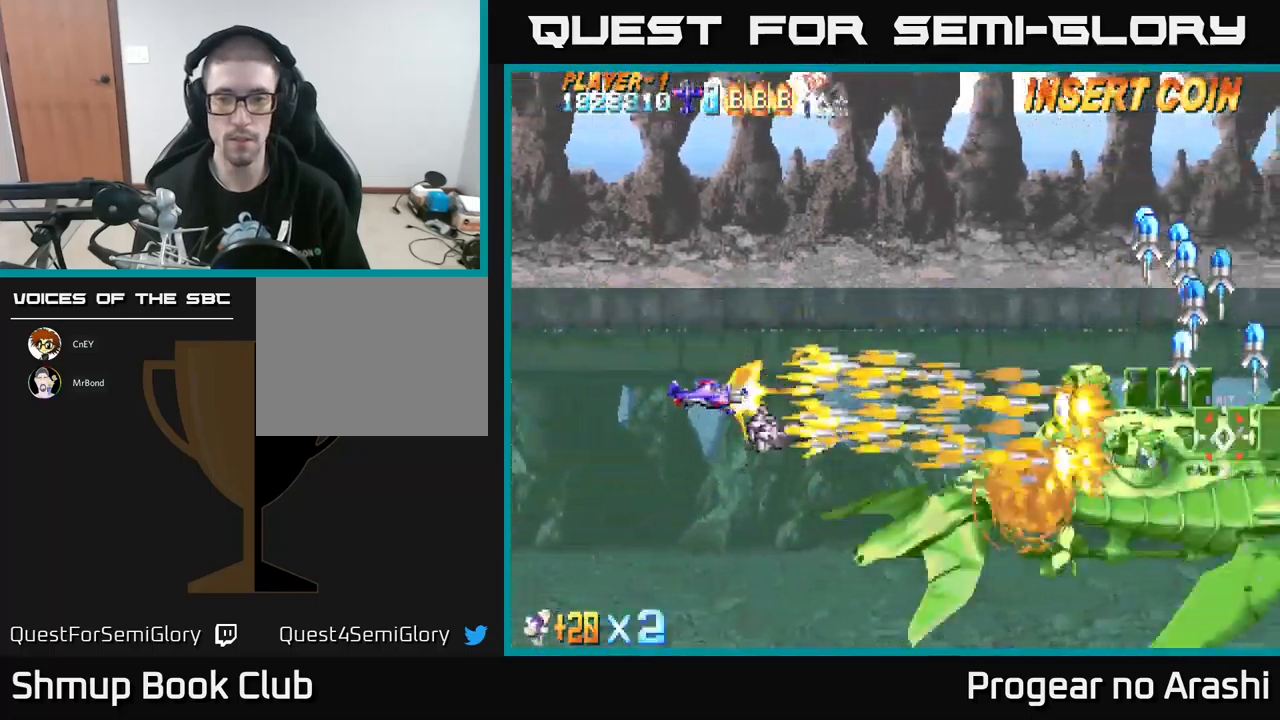
{"buttons": ["X"], "left_stick": "center", "events": []}
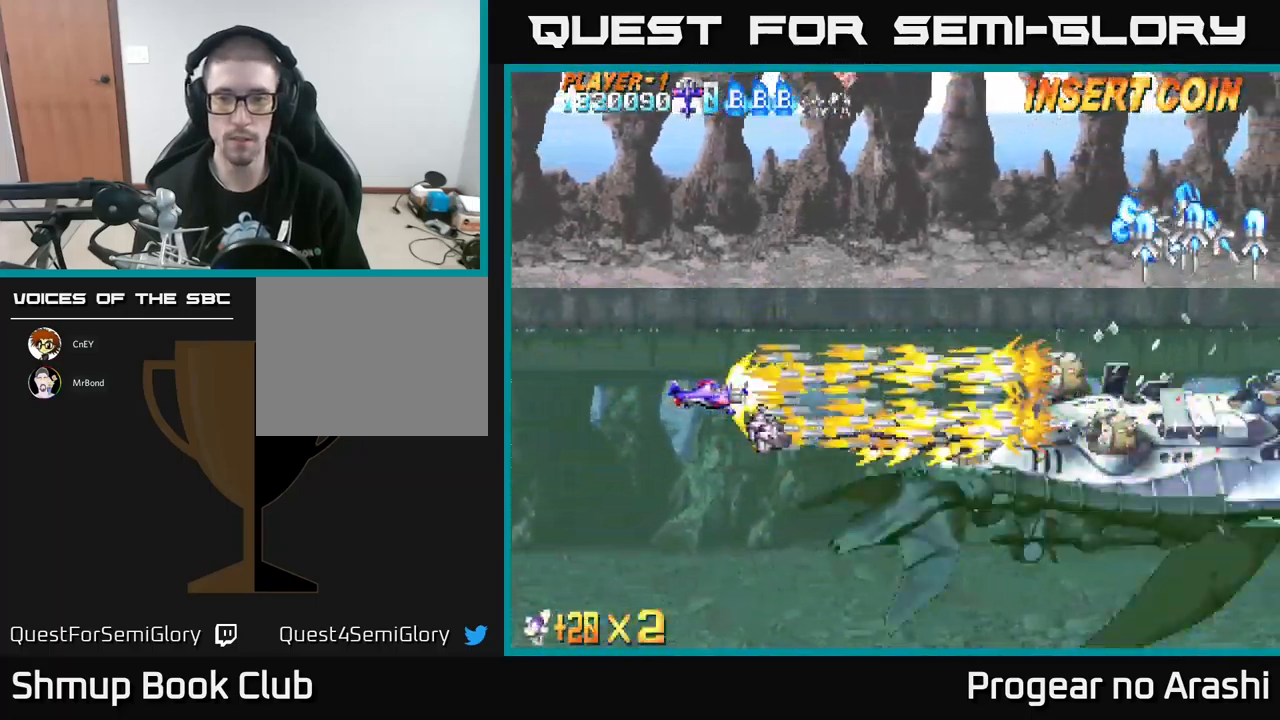
{"buttons": ["X"], "left_stick": "center", "events": []}
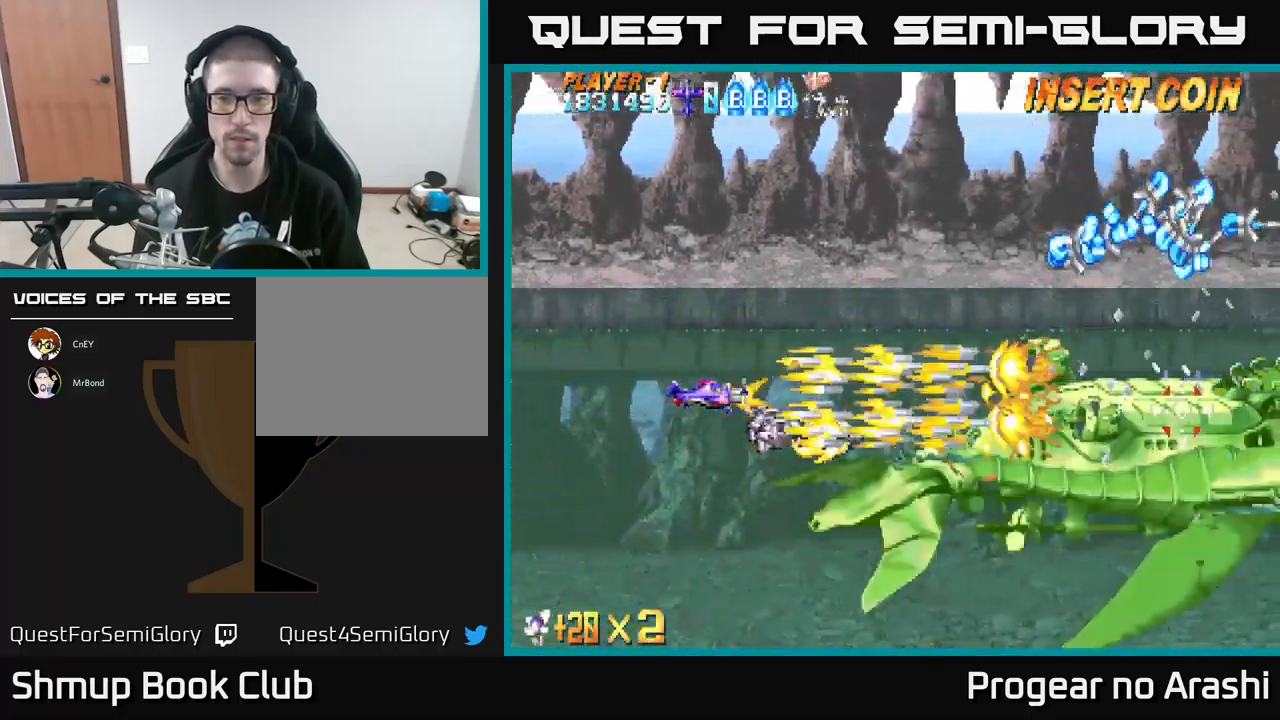
{"buttons": ["X", "DPAD_LEFT"], "left_stick": "center", "events": [[216, "DPAD_LEFT", "down"], [233, "DPAD_UP", "down"], [266, "DPAD_UP", "up"]]}
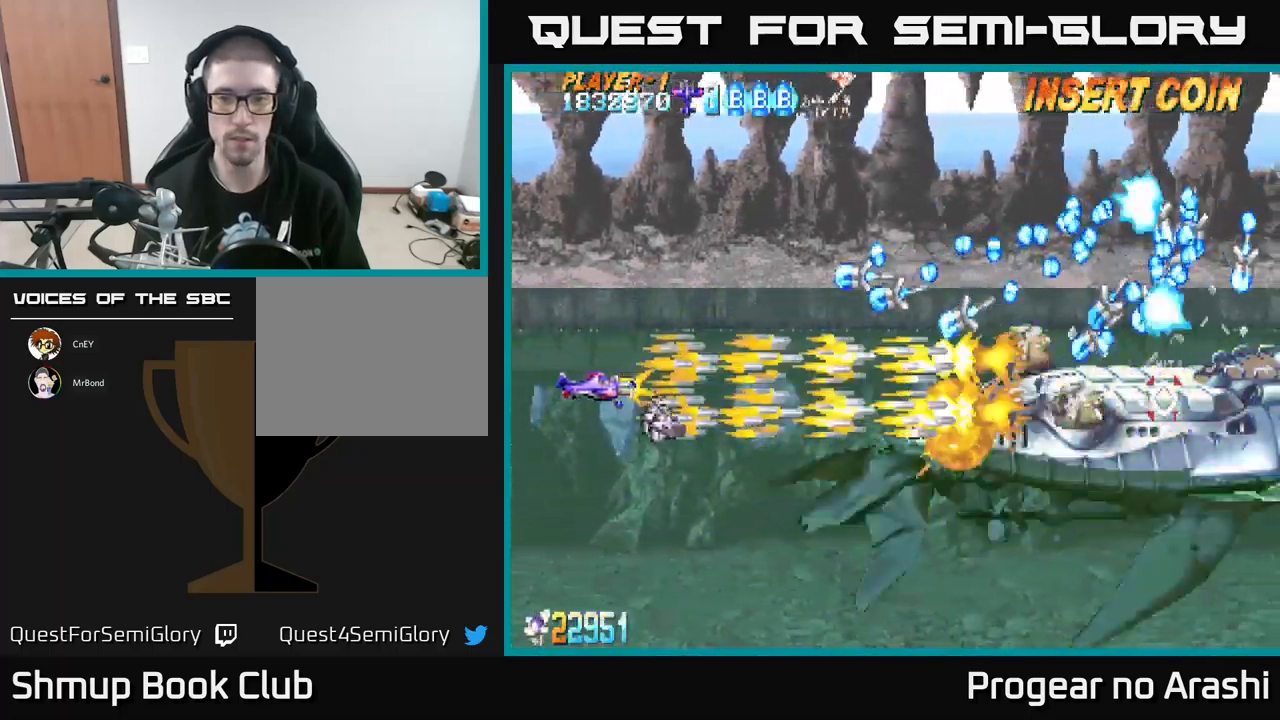
{"buttons": ["X", "DPAD_UP", "DPAD_LEFT"], "left_stick": "center", "events": [[83, "DPAD_LEFT", "up"], [350, "DPAD_LEFT", "down"], [433, "DPAD_UP", "down"]]}
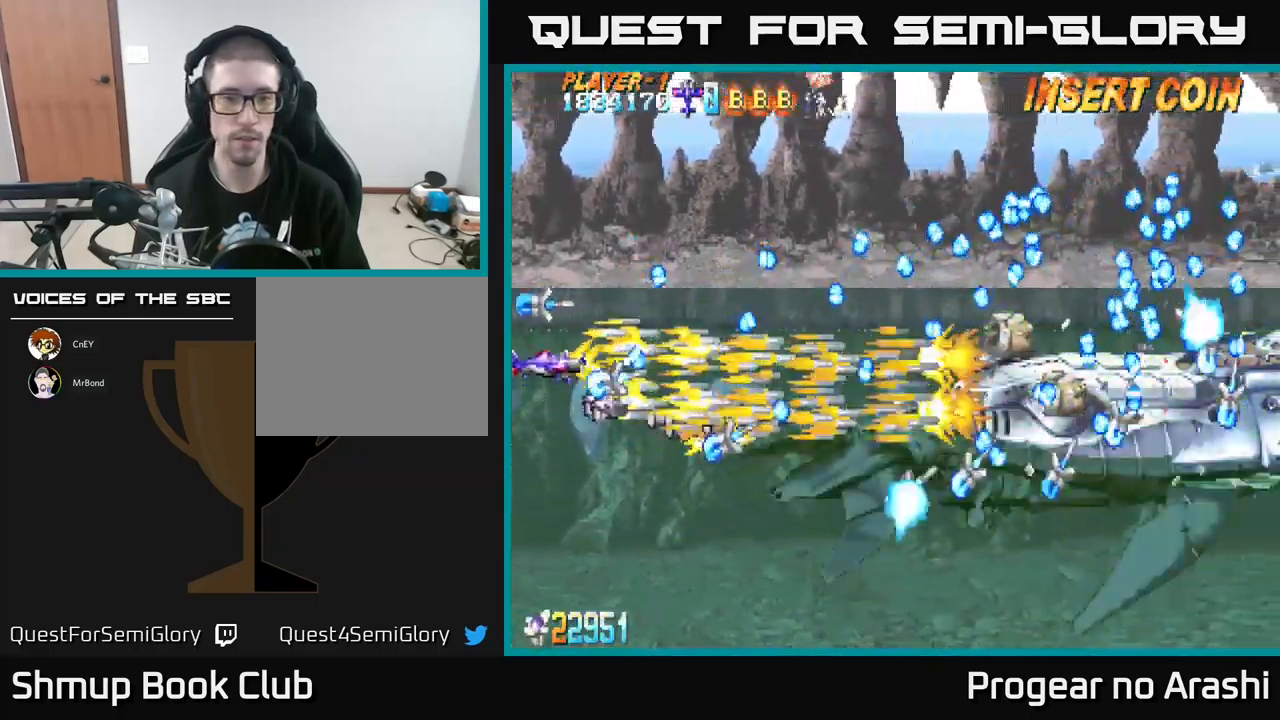
{"buttons": ["X"], "left_stick": "center", "events": [[67, "DPAD_UP", "up"], [83, "DPAD_LEFT", "up"]]}
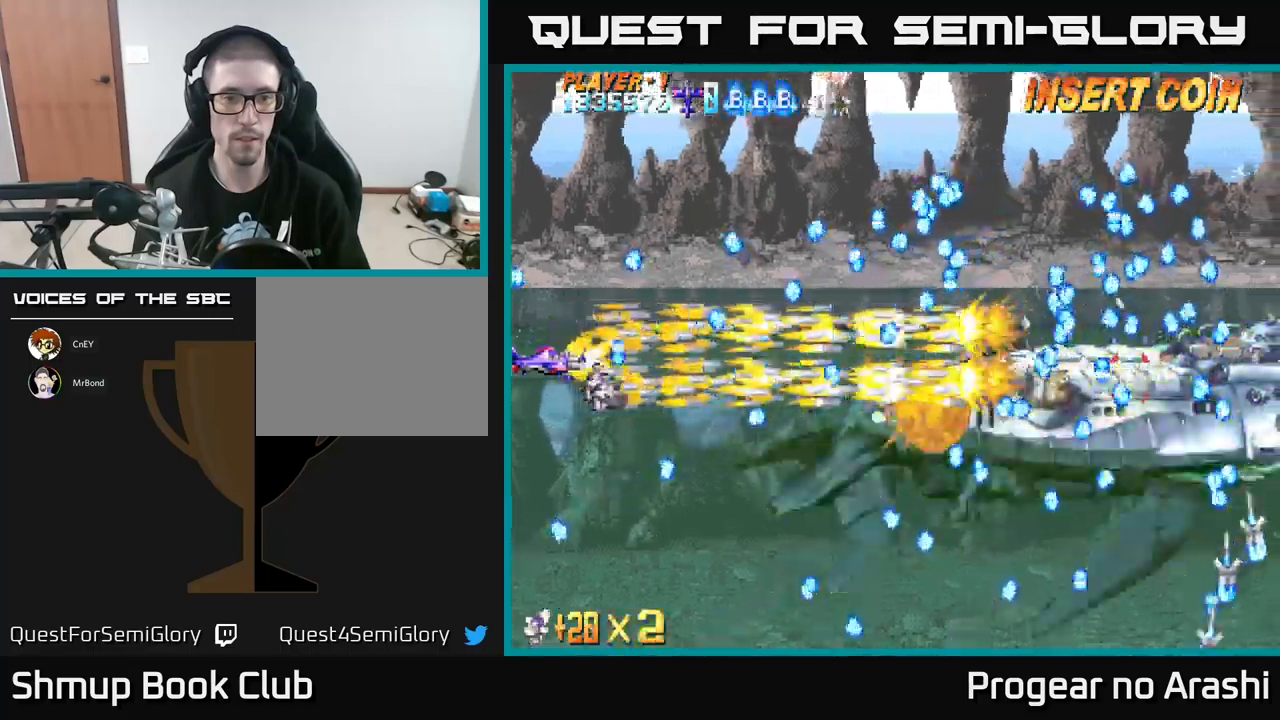
{"buttons": ["X"], "left_stick": "center", "events": [[17, "DPAD_DOWN", "down"], [183, "DPAD_DOWN", "up"]]}